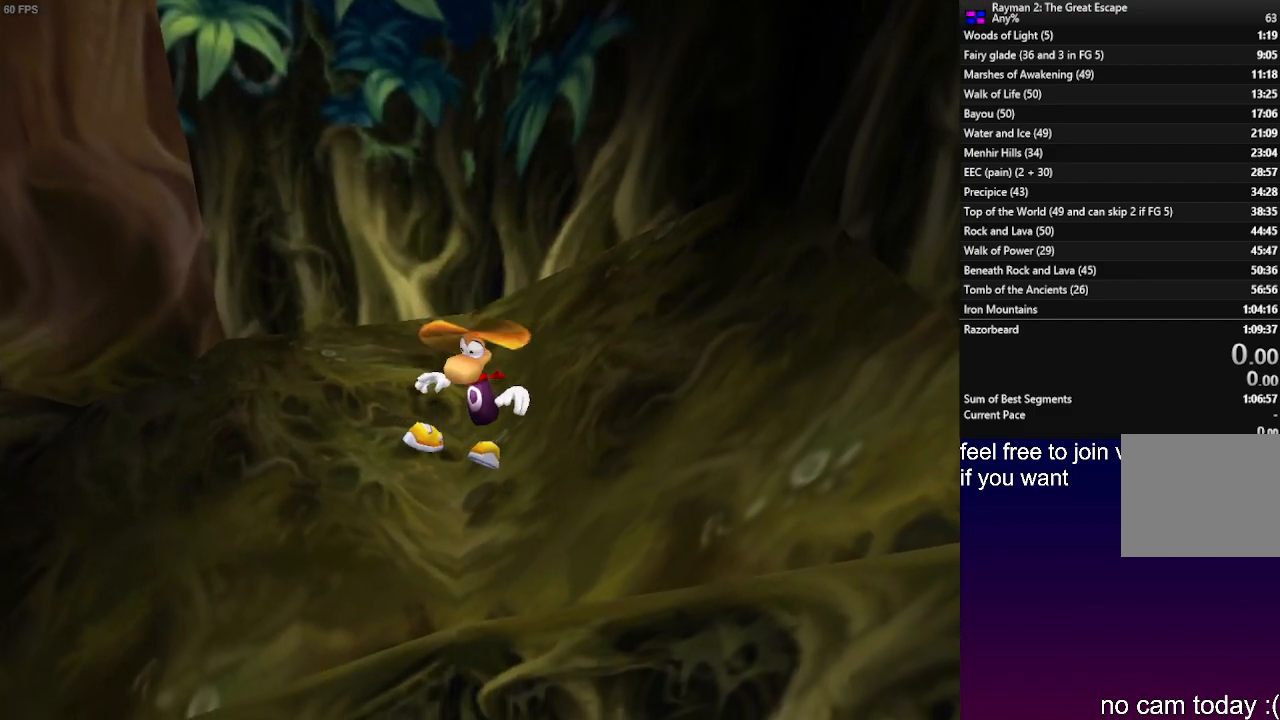
Gameplay with a controller (PlayStation layout); each line is a JSON object with the inputs held at the frame after it. "events" lists button and stick changes between this image and that frame as [ms after this image, input, new state], when the widget could be followed in between. Not read: R3 right_stick.
{"buttons": [], "left_stick": "center", "events": []}
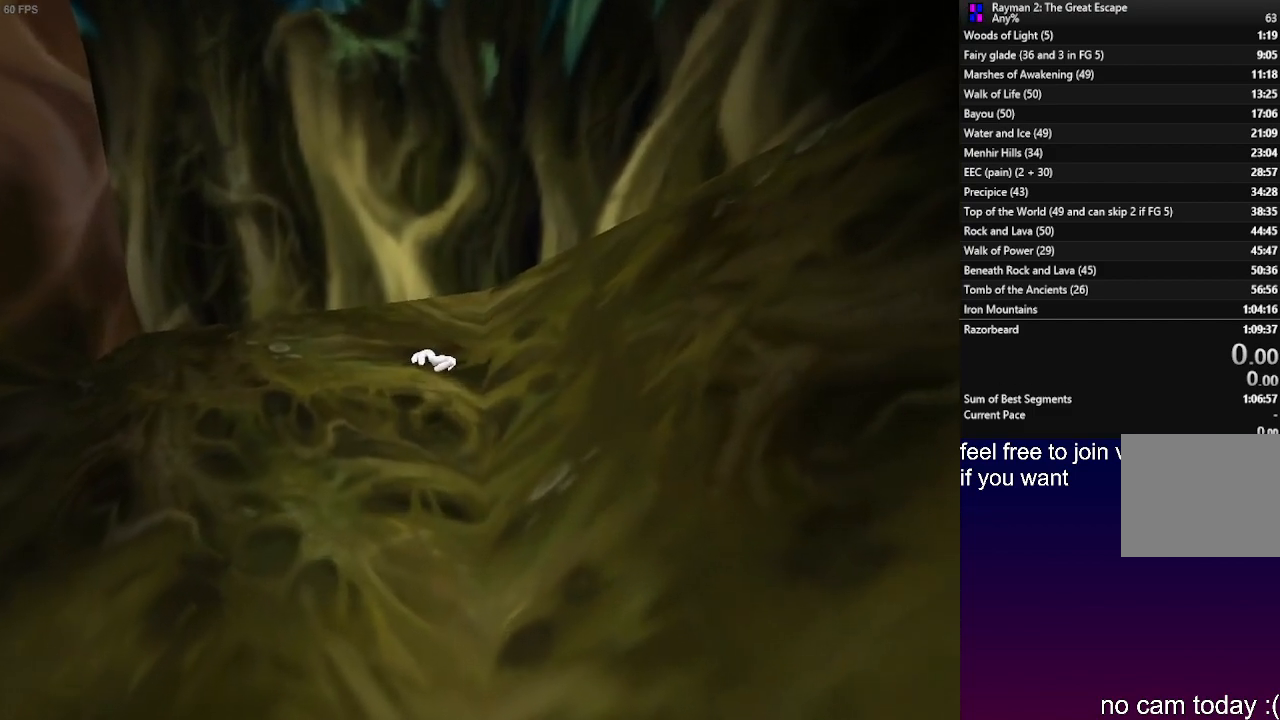
{"buttons": [], "left_stick": "down-right", "events": [[317, "CROSS", "down"], [333, "left_stick", "down-right"], [500, "CROSS", "up"]]}
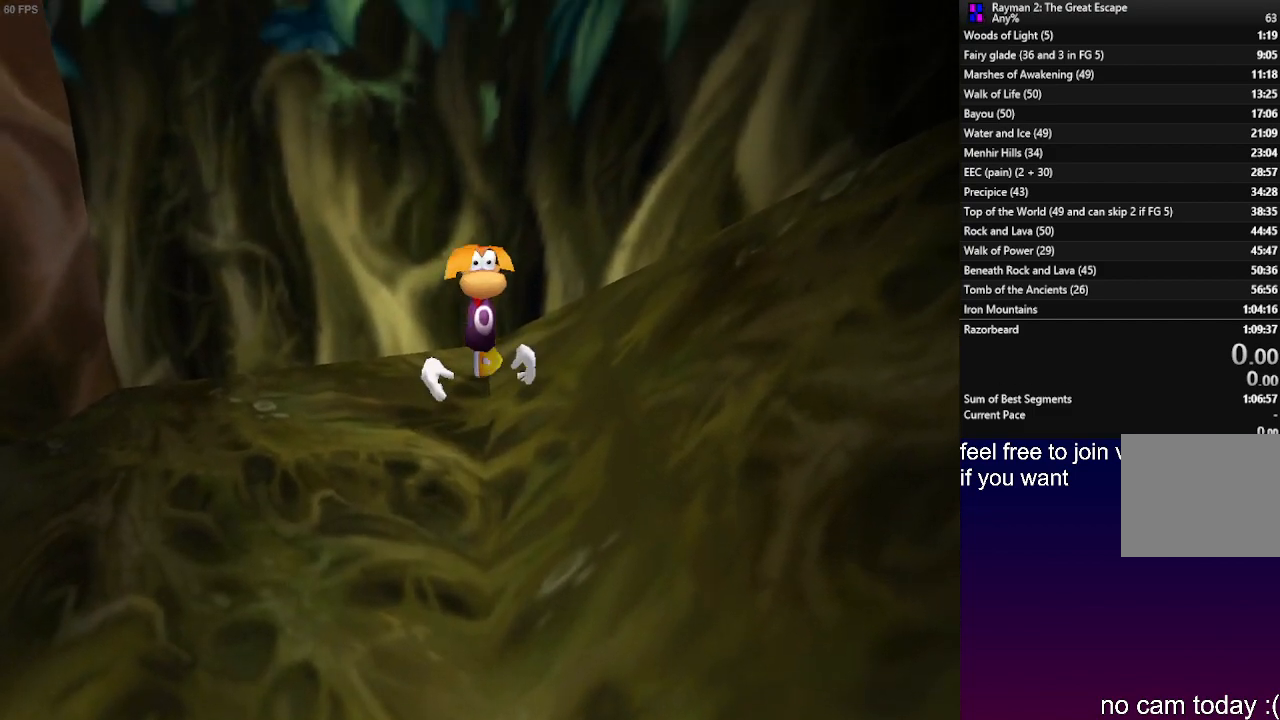
{"buttons": ["CROSS"], "left_stick": "center", "events": [[250, "left_stick", "down-left"], [400, "left_stick", "center"], [417, "CROSS", "down"]]}
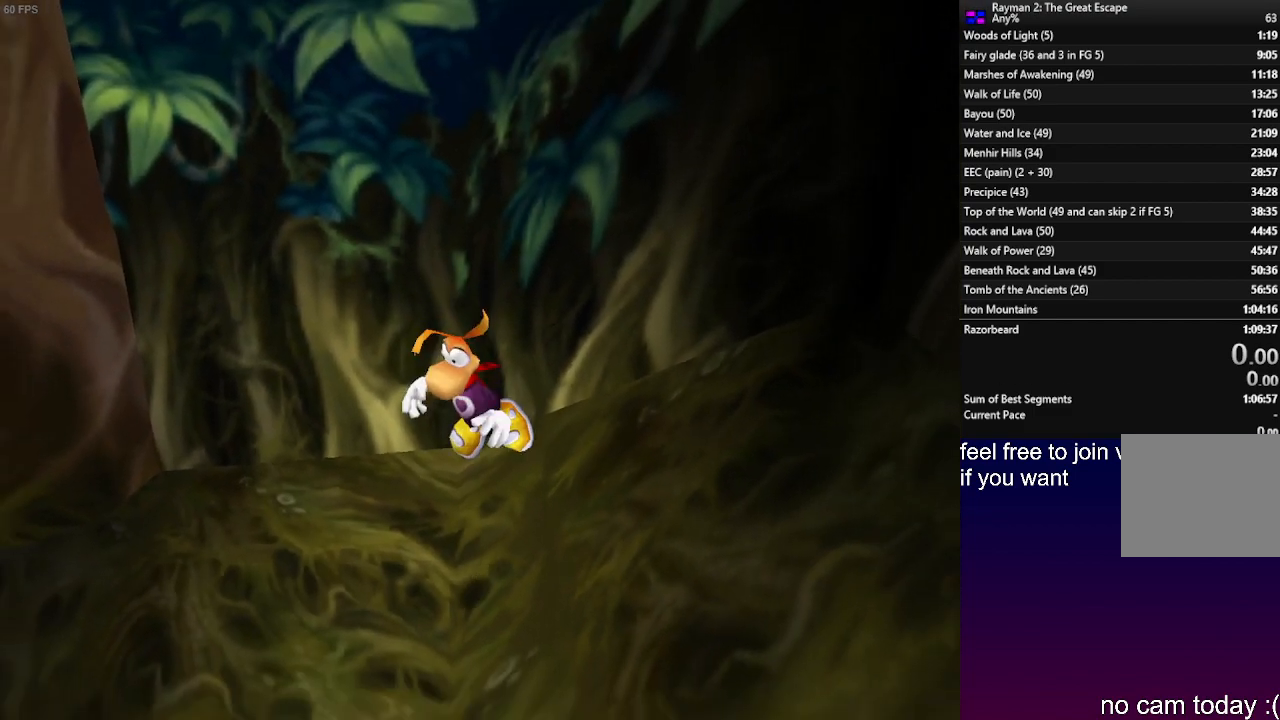
{"buttons": [], "left_stick": "center", "events": [[17, "CROSS", "up"]]}
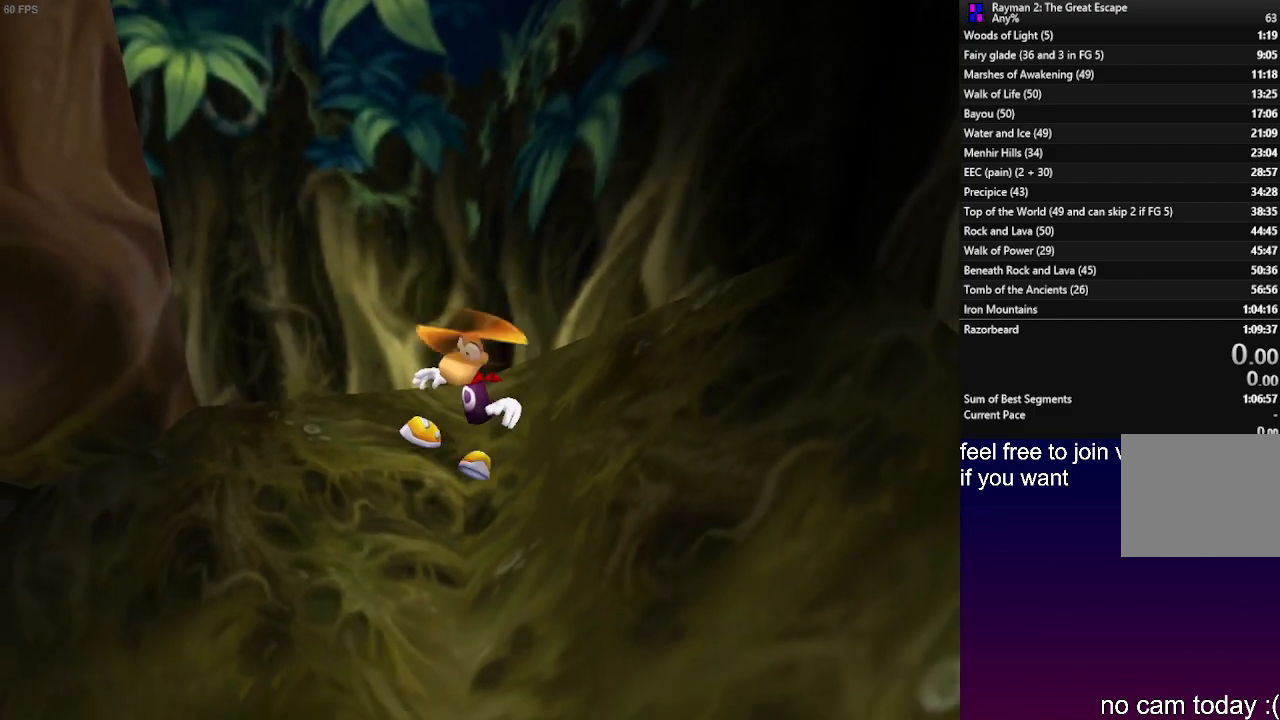
{"buttons": [], "left_stick": "center", "events": []}
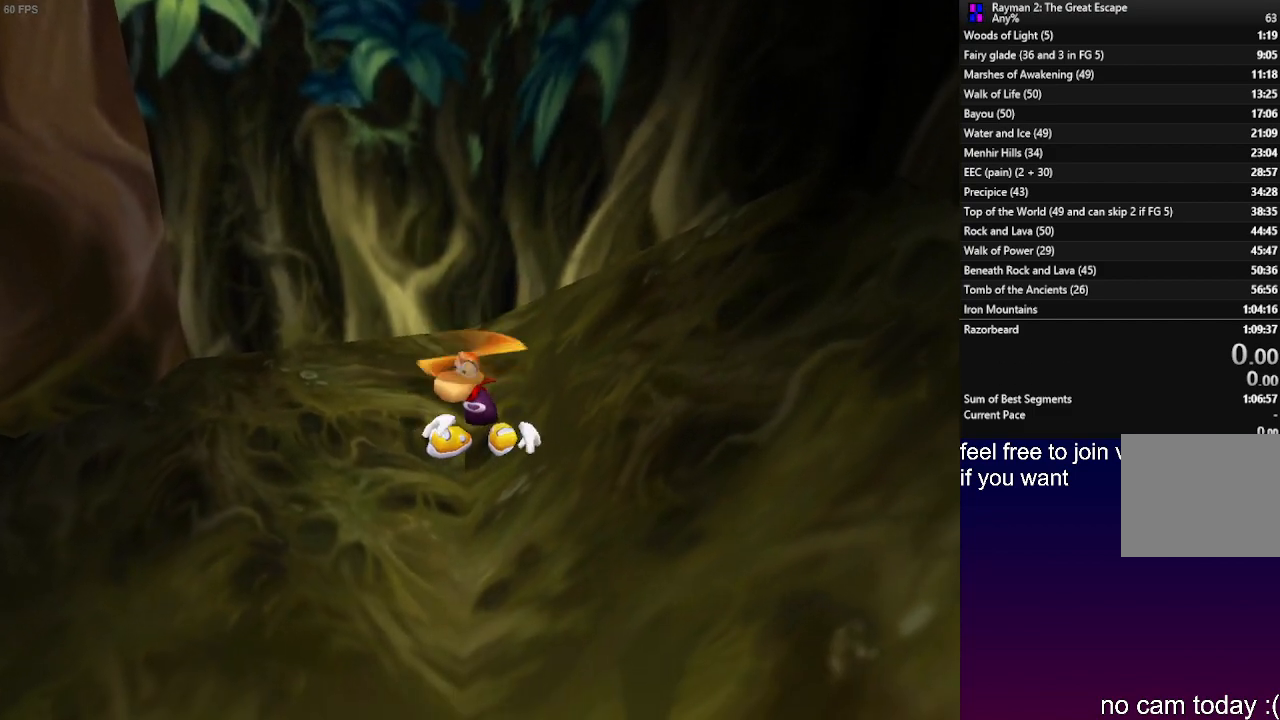
{"buttons": [], "left_stick": "center", "events": [[383, "CROSS", "down"], [500, "CROSS", "up"]]}
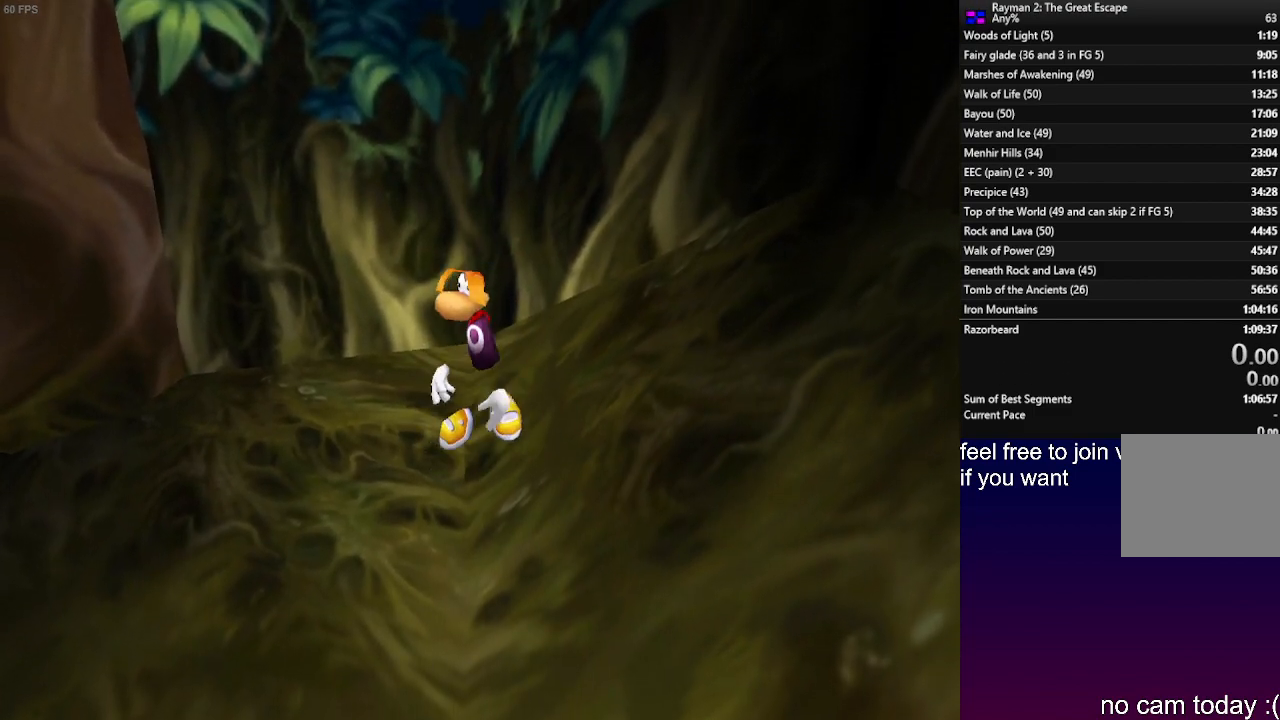
{"buttons": ["CROSS"], "left_stick": "center", "events": [[67, "CROSS", "down"]]}
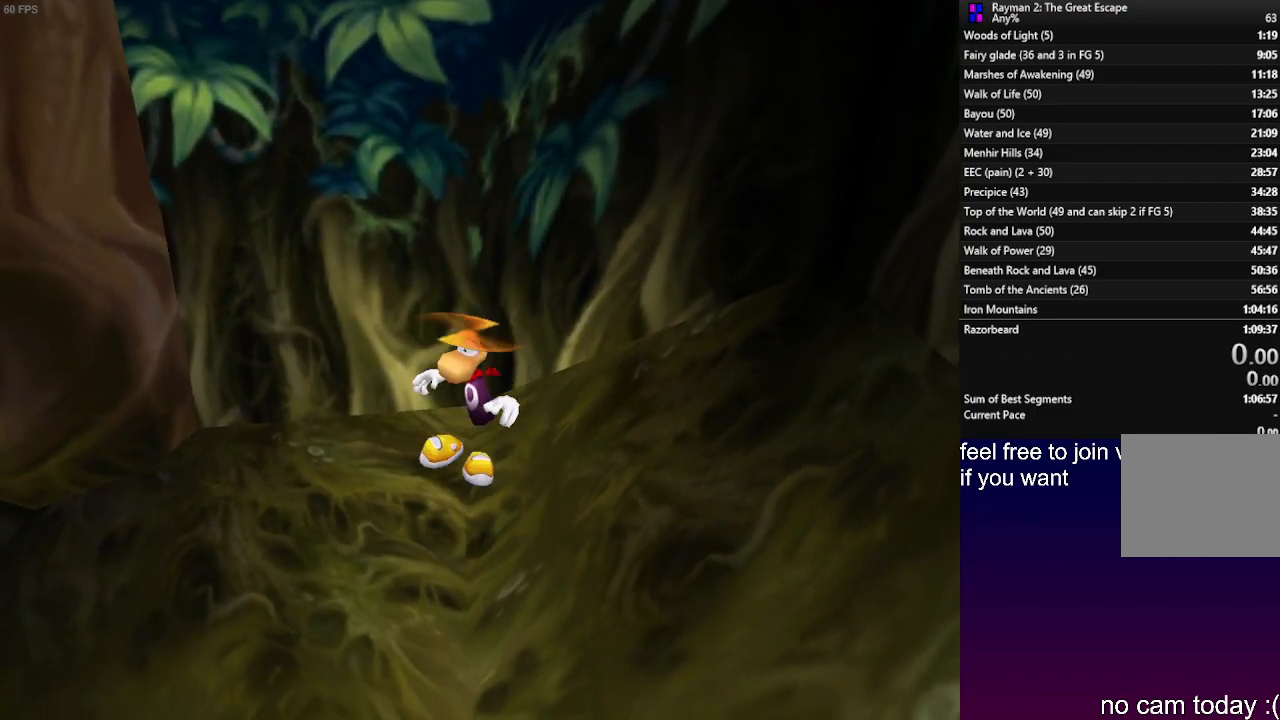
{"buttons": [], "left_stick": "center", "events": [[350, "CROSS", "up"]]}
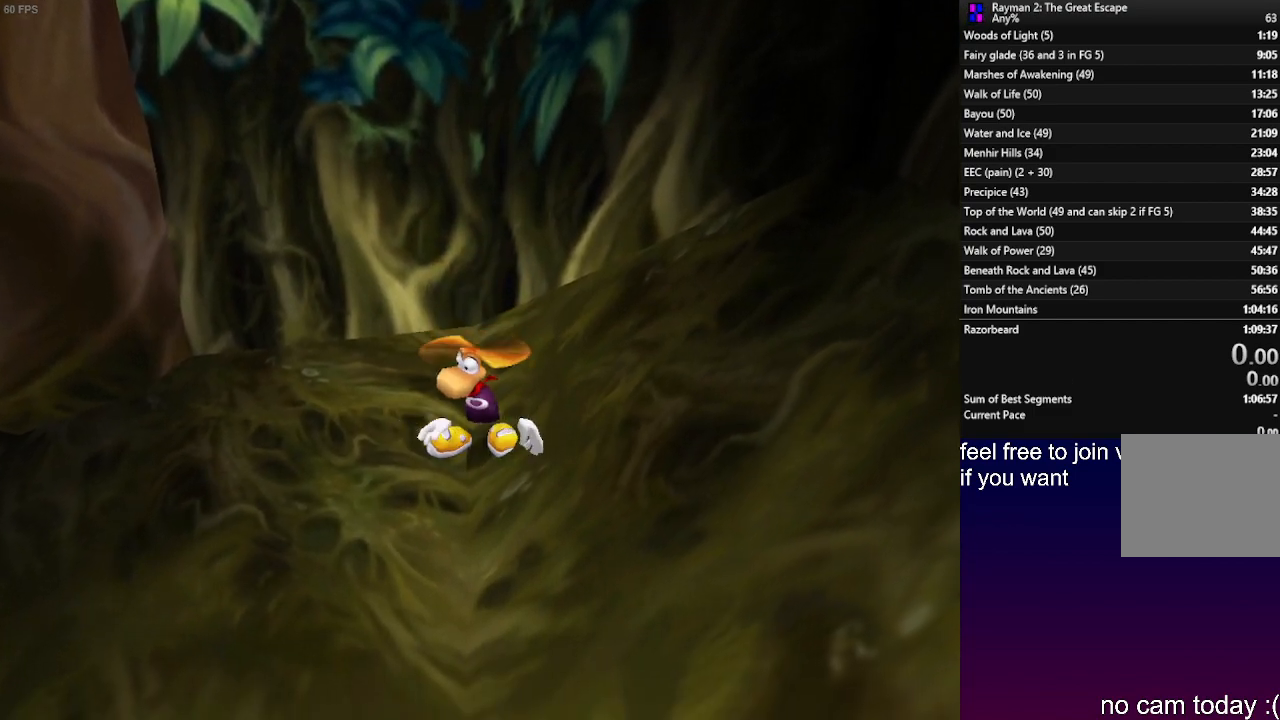
{"buttons": ["CROSS"], "left_stick": "center", "events": [[467, "CROSS", "down"]]}
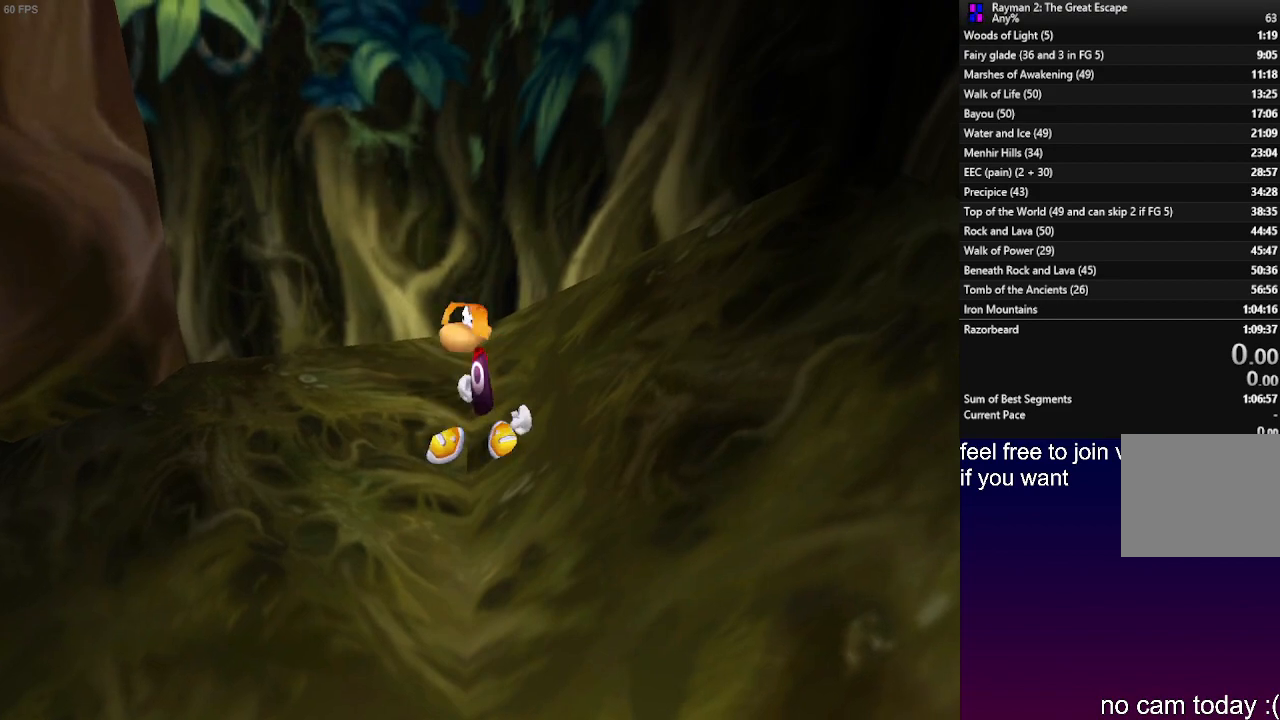
{"buttons": [], "left_stick": "down-left", "events": [[67, "CROSS", "up"], [83, "left_stick", "right"], [133, "left_stick", "down-right"], [400, "left_stick", "down-left"]]}
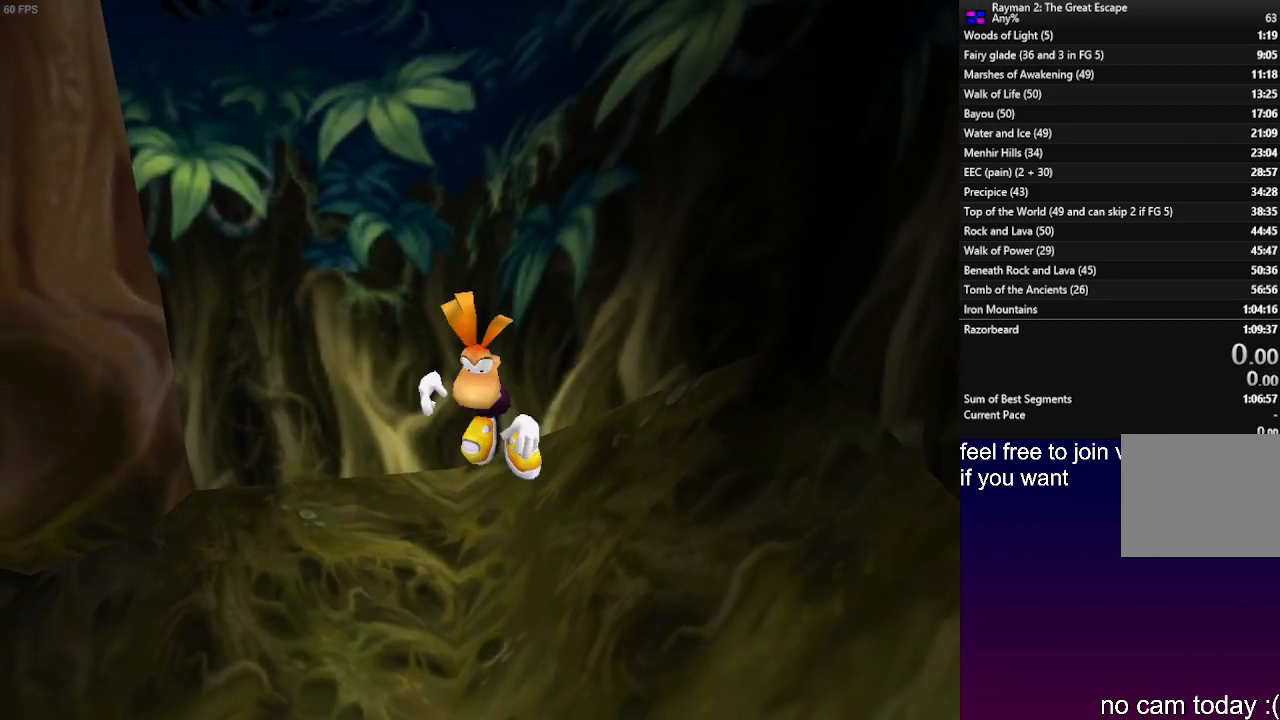
{"buttons": [], "left_stick": "center", "events": [[50, "left_stick", "center"], [83, "CROSS", "down"], [167, "CROSS", "up"]]}
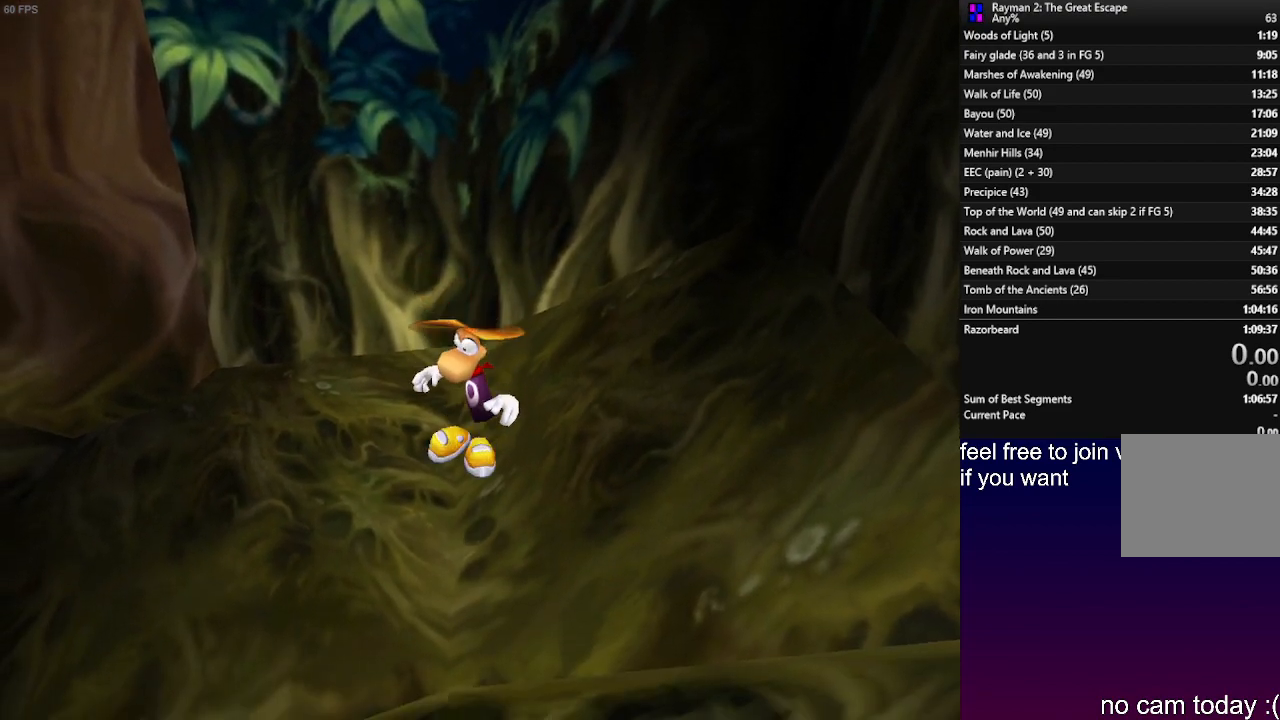
{"buttons": [], "left_stick": "center", "events": []}
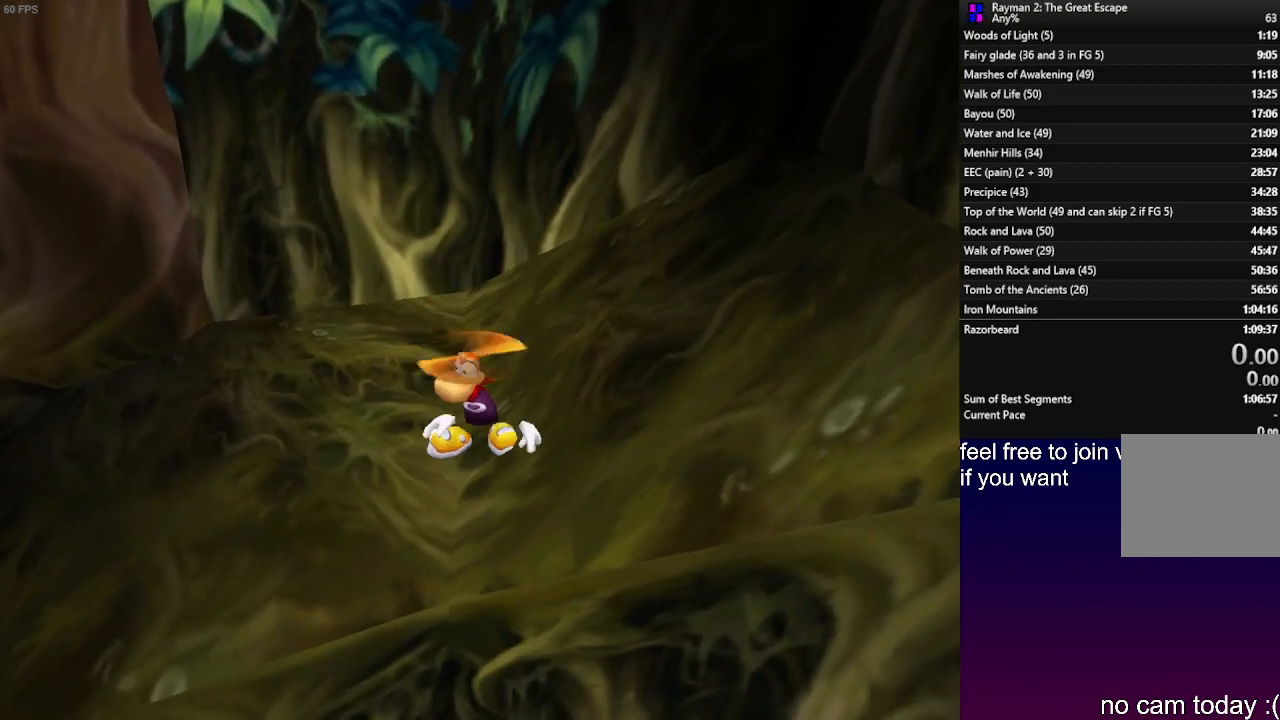
{"buttons": [], "left_stick": "up-right", "events": [[267, "CROSS", "down"], [333, "left_stick", "up-right"], [400, "CROSS", "up"]]}
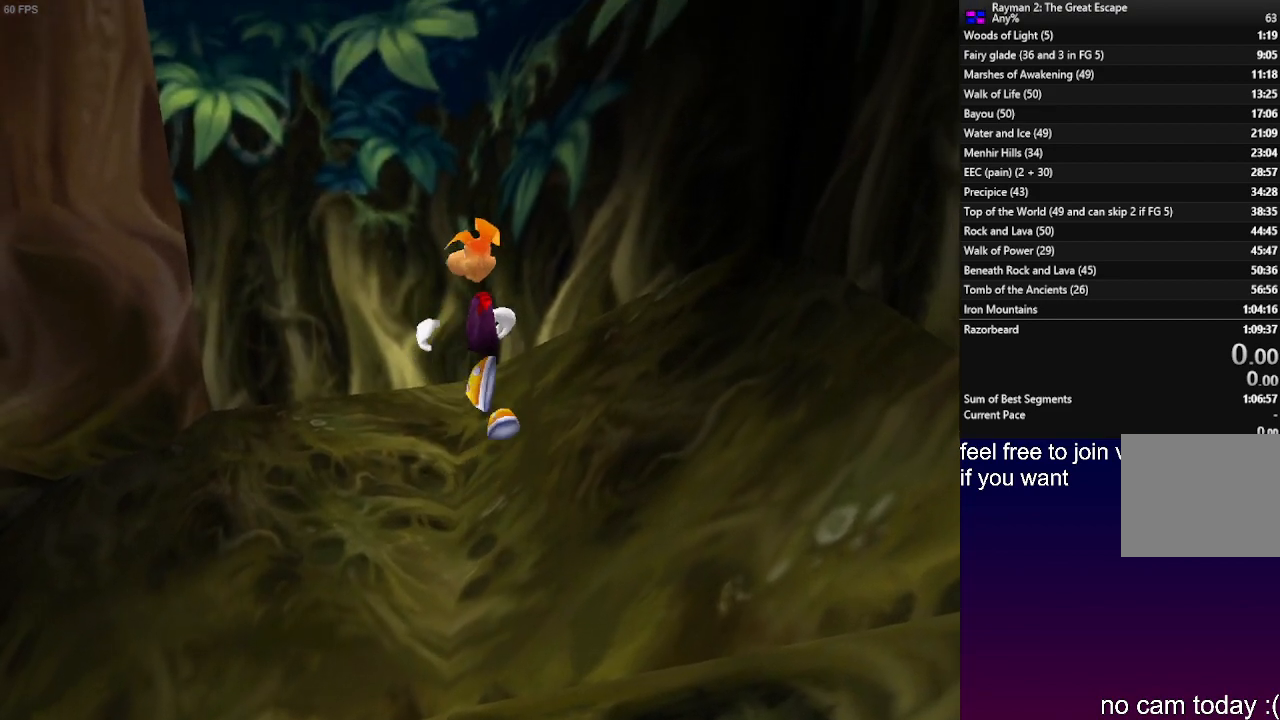
{"buttons": ["CROSS"], "left_stick": "center", "events": [[133, "left_stick", "down-right"], [250, "left_stick", "down-left"], [400, "left_stick", "center"], [467, "CROSS", "down"]]}
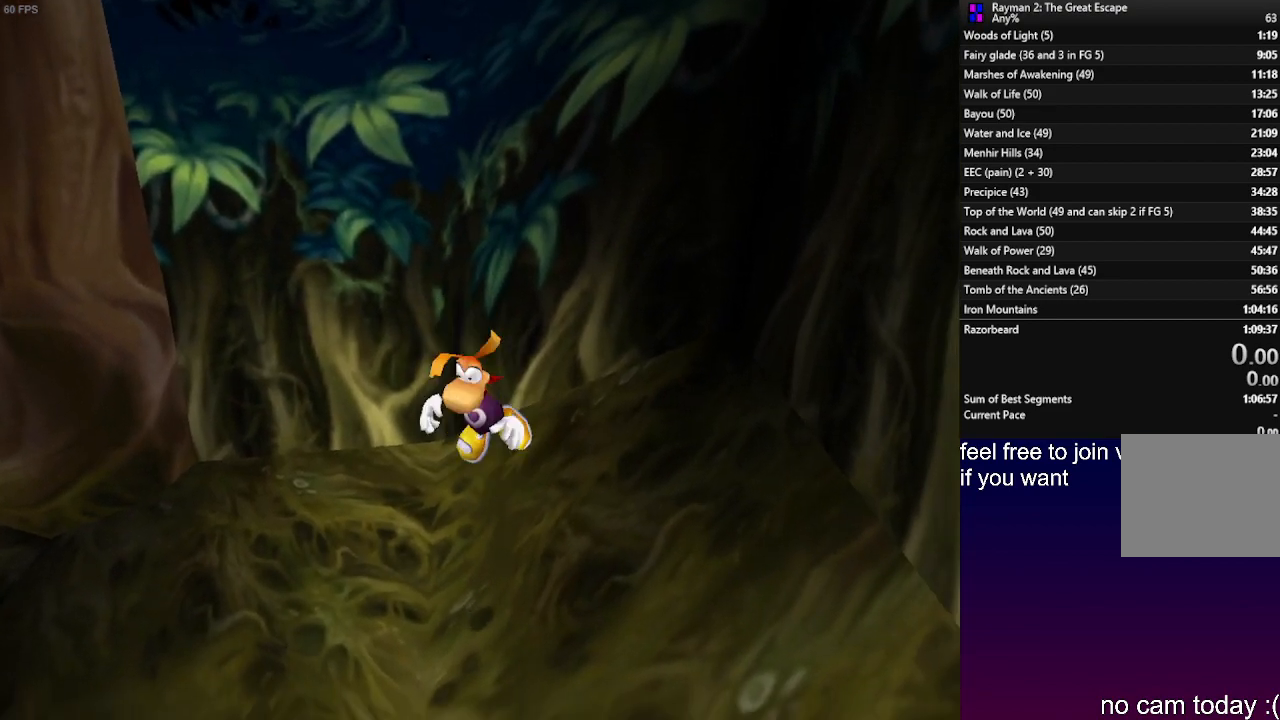
{"buttons": [], "left_stick": "center", "events": [[67, "CROSS", "up"]]}
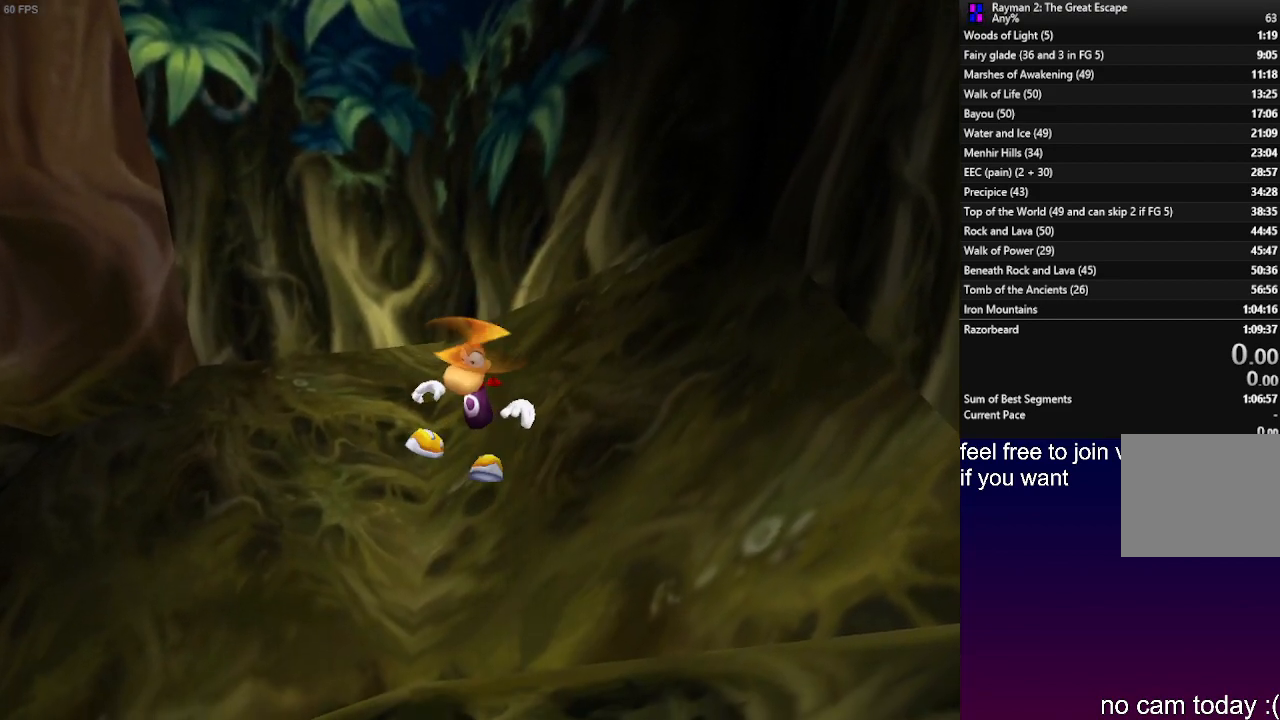
{"buttons": [], "left_stick": "center", "events": []}
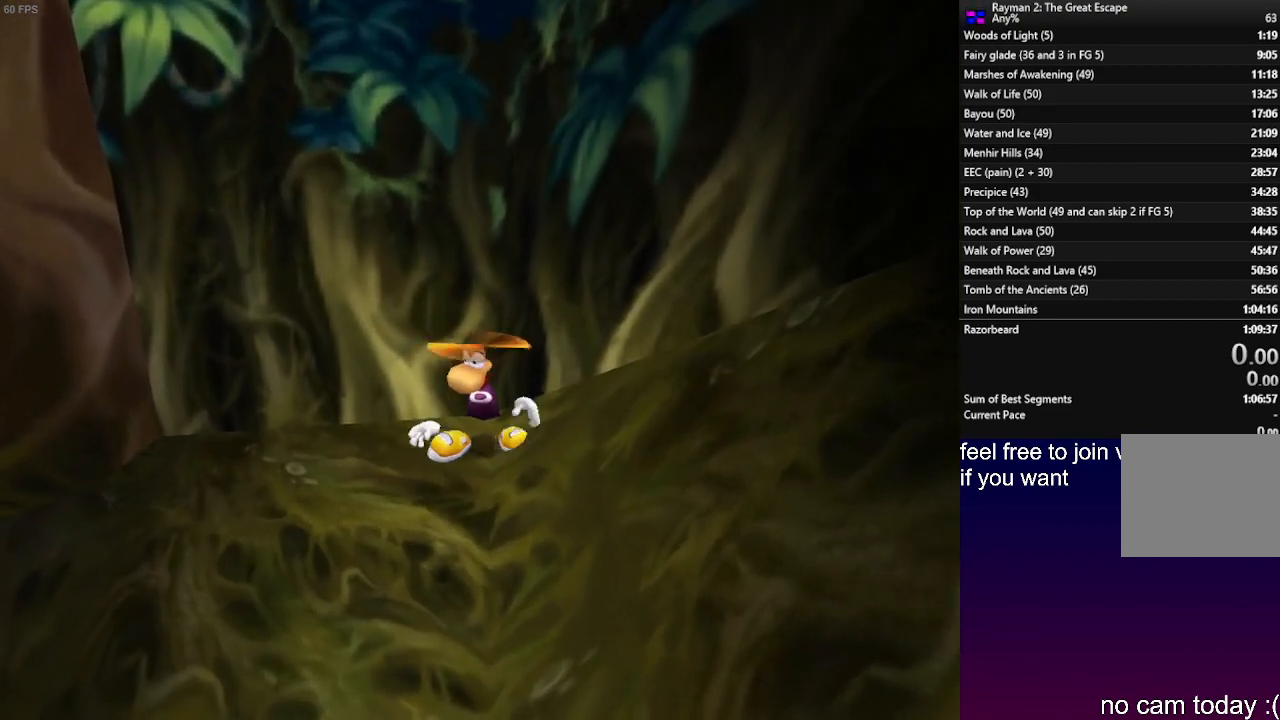
{"buttons": [], "left_stick": "down", "events": [[433, "left_stick", "down"]]}
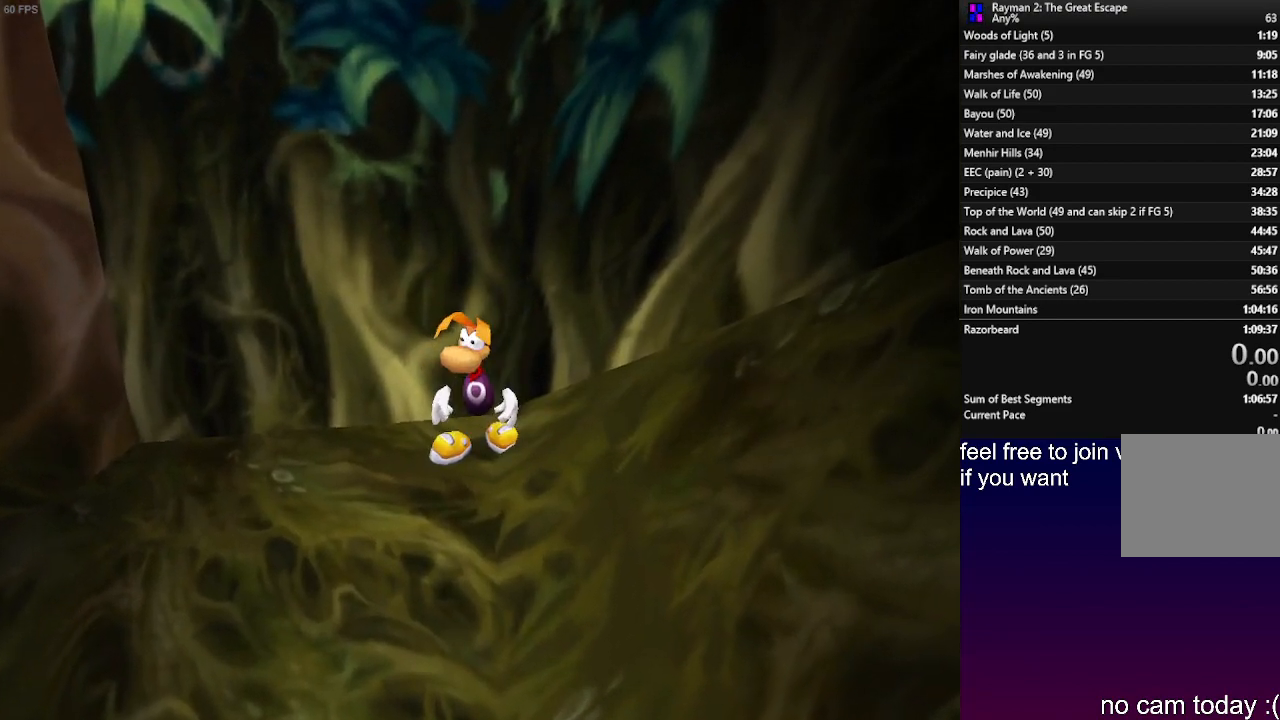
{"buttons": [], "left_stick": "down", "events": []}
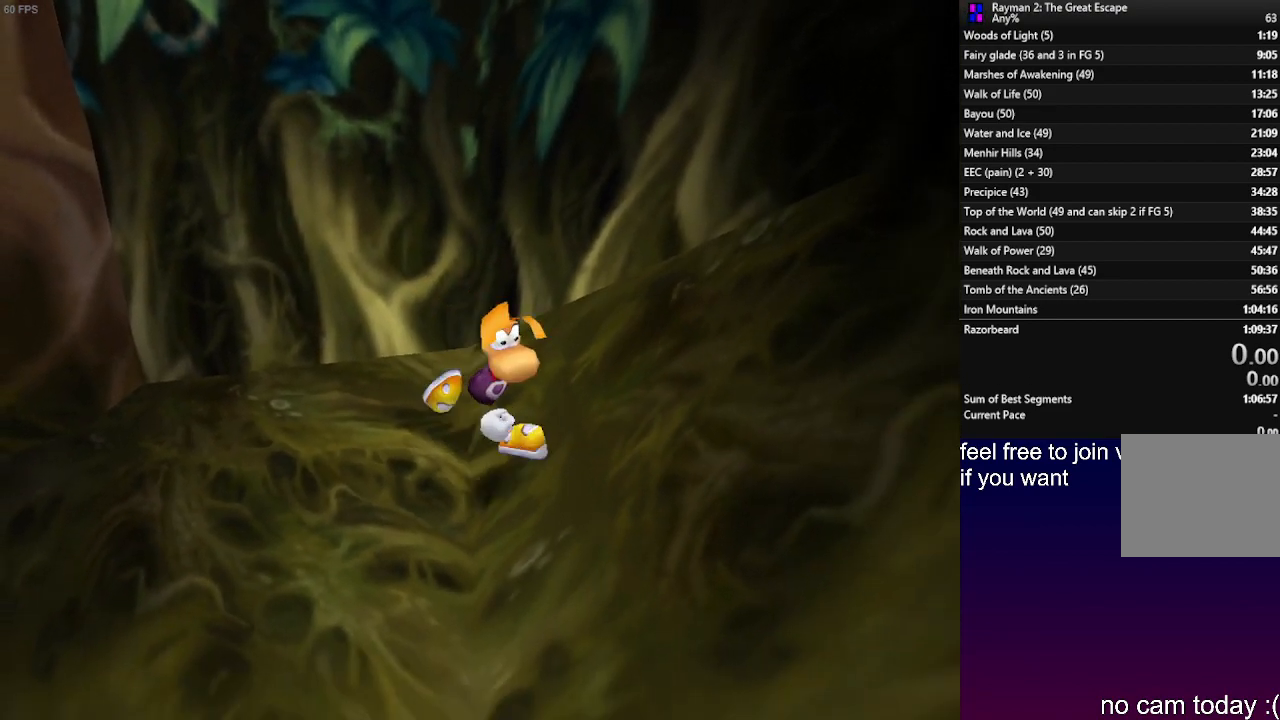
{"buttons": [], "left_stick": "down", "events": []}
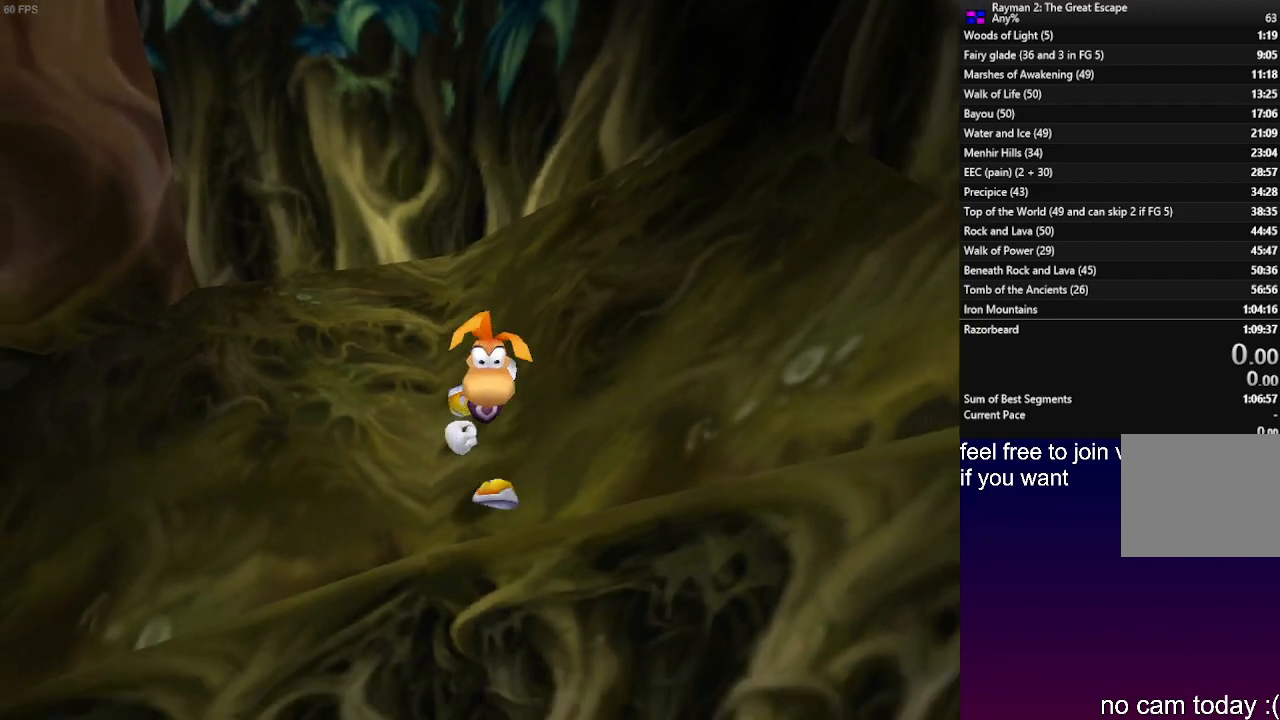
{"buttons": [], "left_stick": "center", "events": [[333, "left_stick", "center"]]}
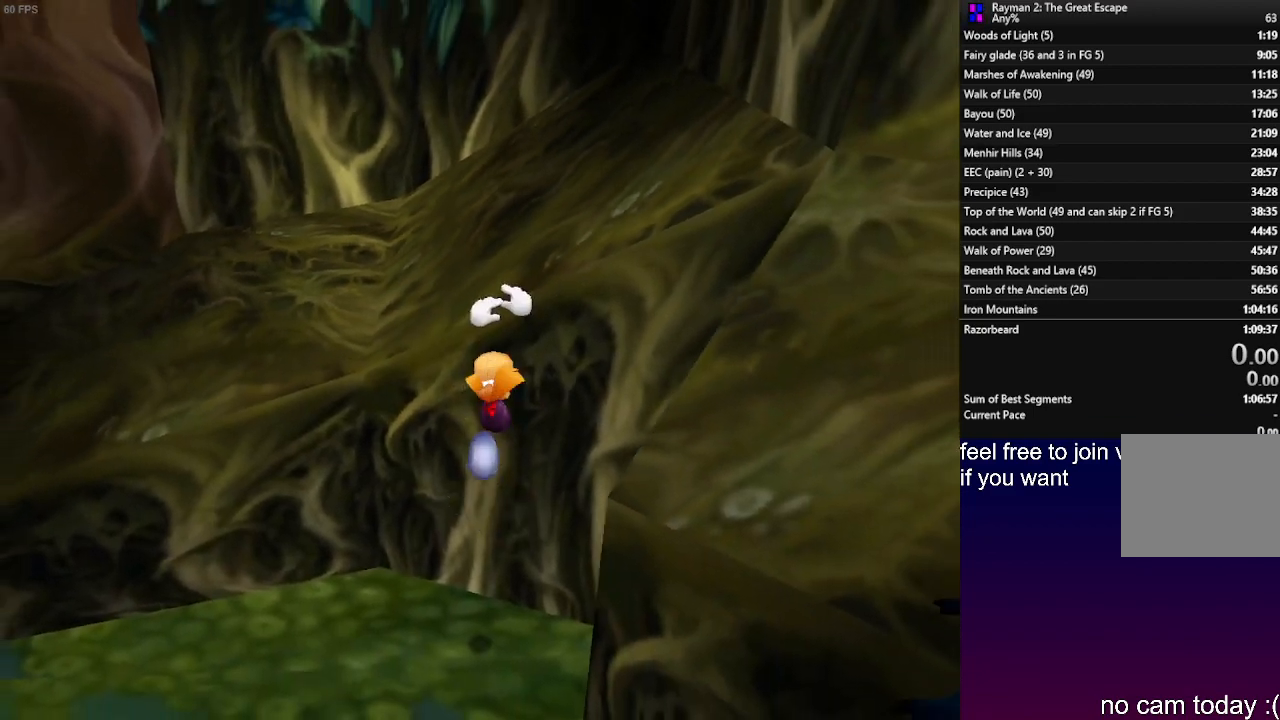
{"buttons": [], "left_stick": "up", "events": [[67, "left_stick", "up"], [100, "CROSS", "down"], [250, "CROSS", "up"]]}
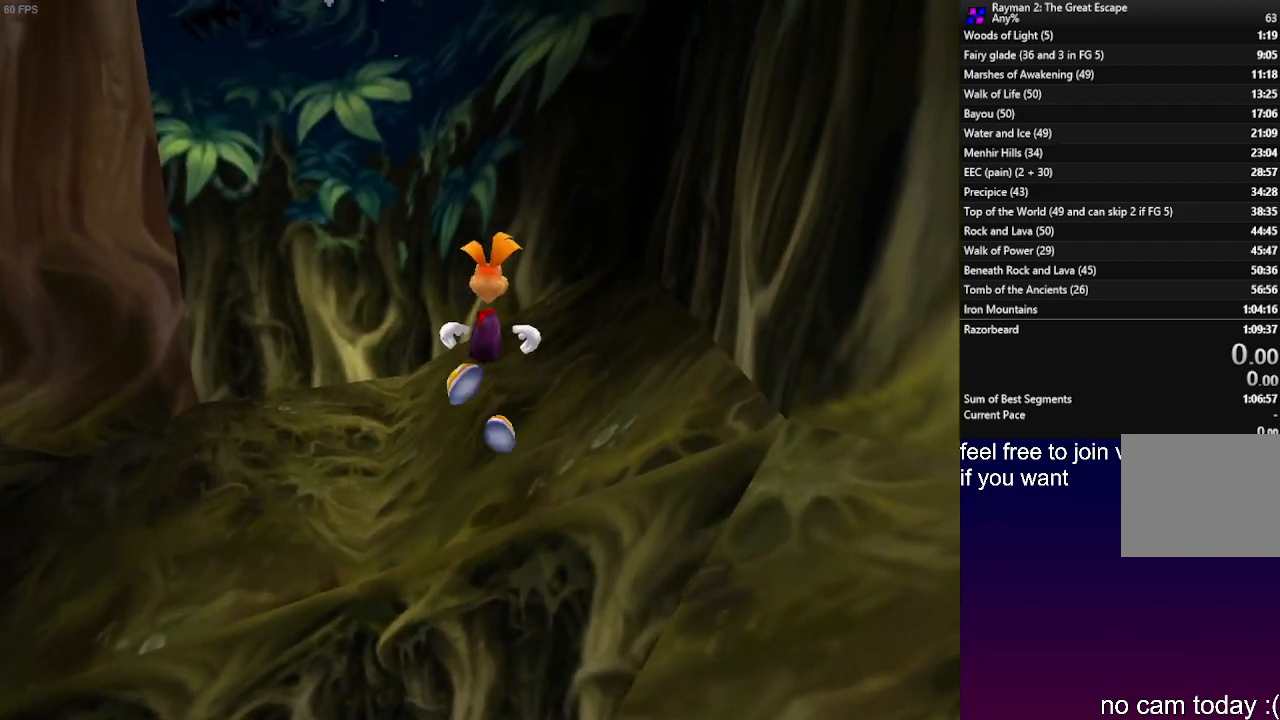
{"buttons": [], "left_stick": "center", "events": [[200, "CROSS", "down"], [250, "left_stick", "center"], [283, "CROSS", "up"]]}
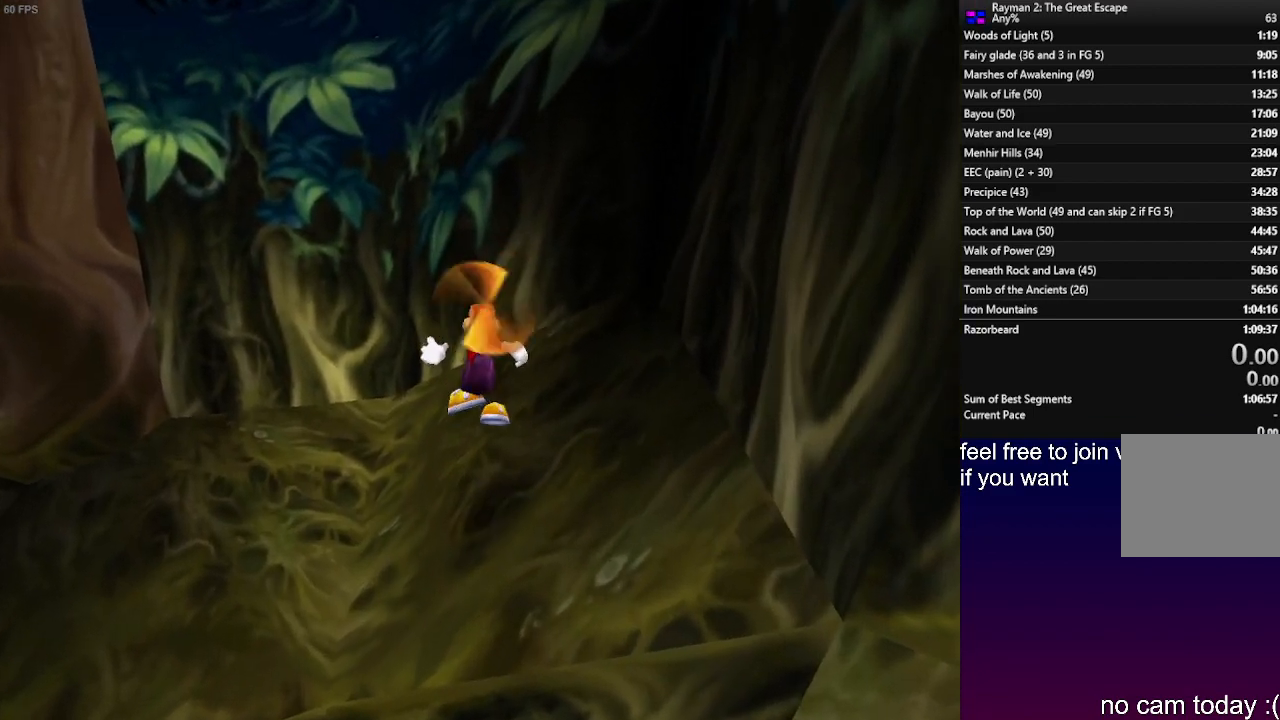
{"buttons": [], "left_stick": "center", "events": []}
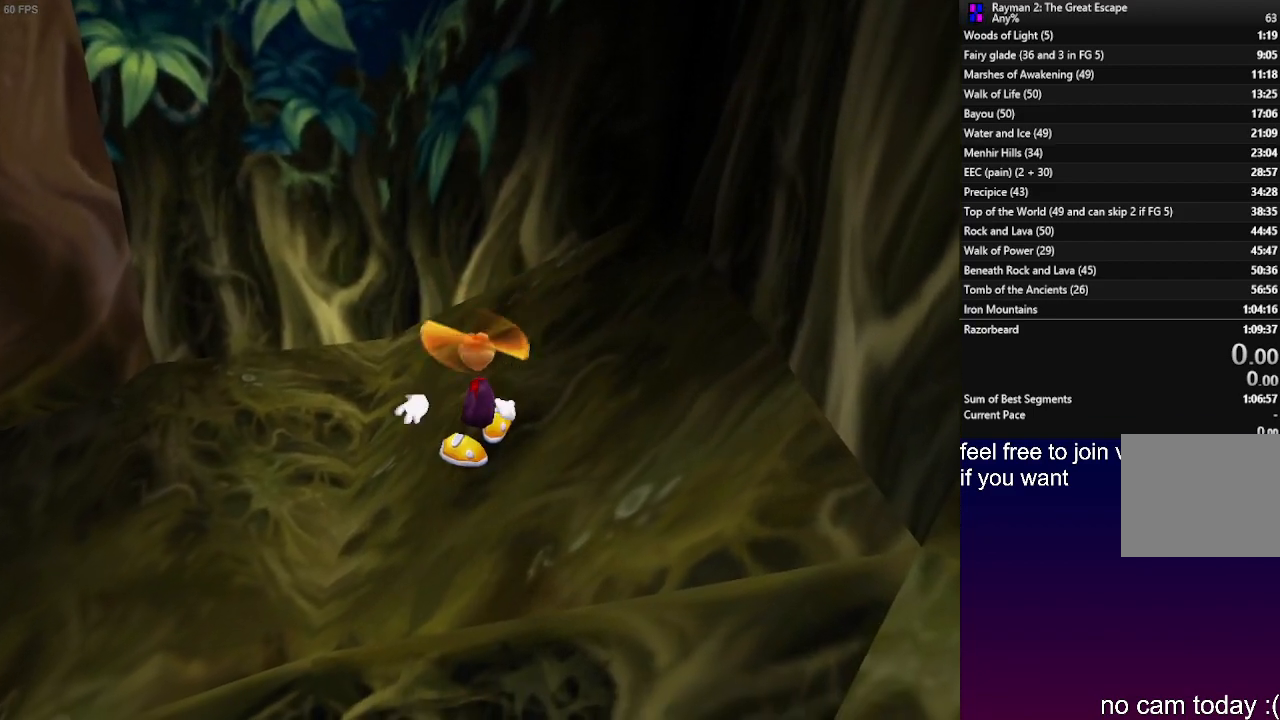
{"buttons": [], "left_stick": "down-left", "events": [[267, "left_stick", "left"], [450, "left_stick", "down-left"]]}
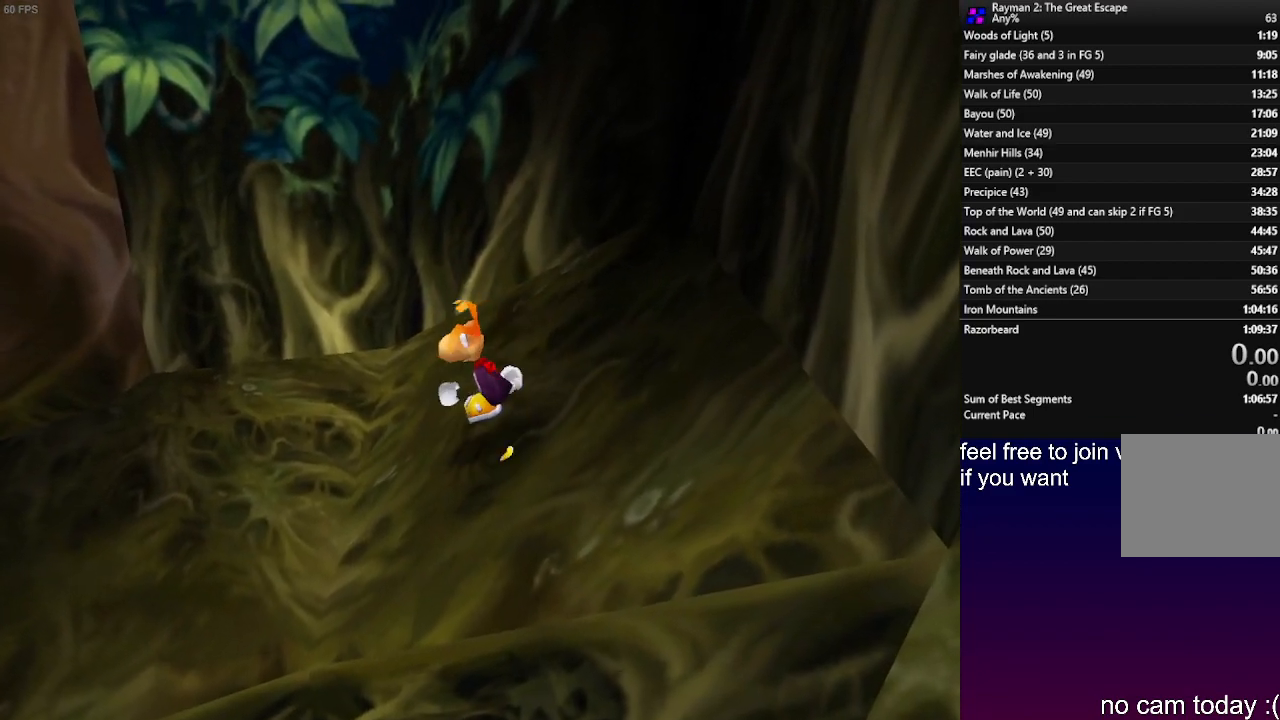
{"buttons": [], "left_stick": "down", "events": [[300, "left_stick", "down"]]}
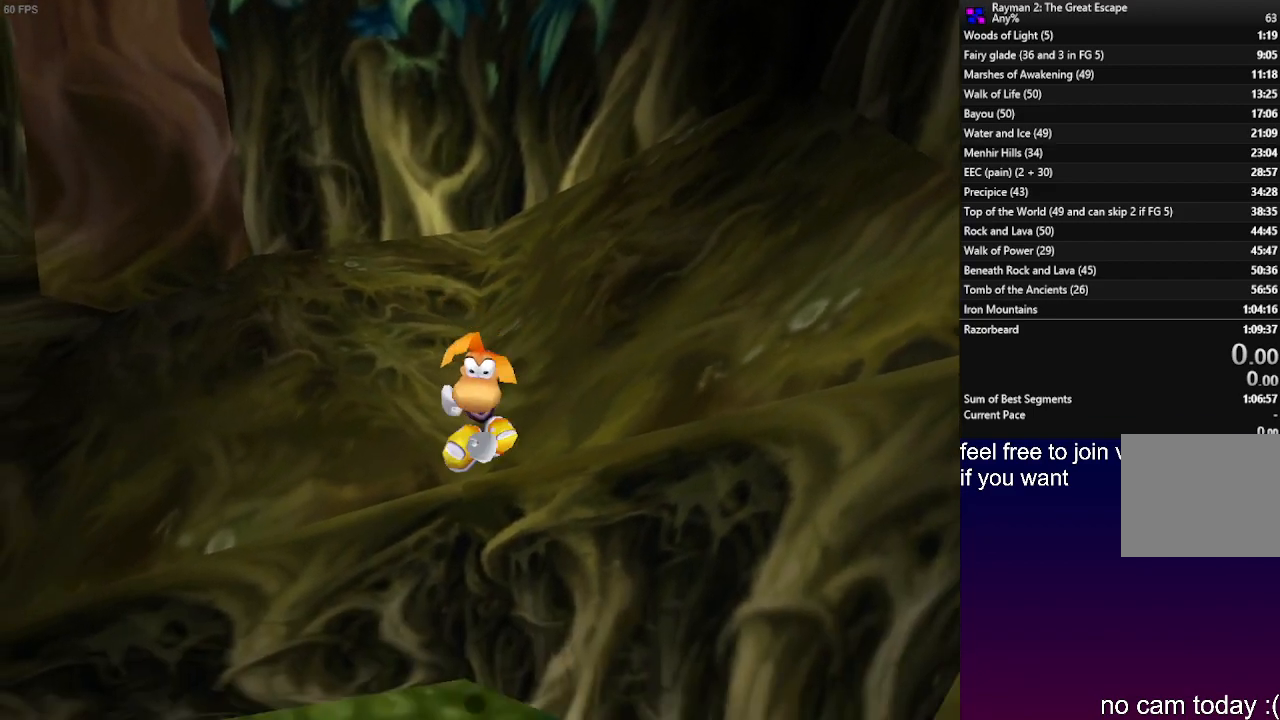
{"buttons": [], "left_stick": "up", "events": [[150, "left_stick", "center"], [317, "CROSS", "down"], [317, "left_stick", "up"], [450, "CROSS", "up"]]}
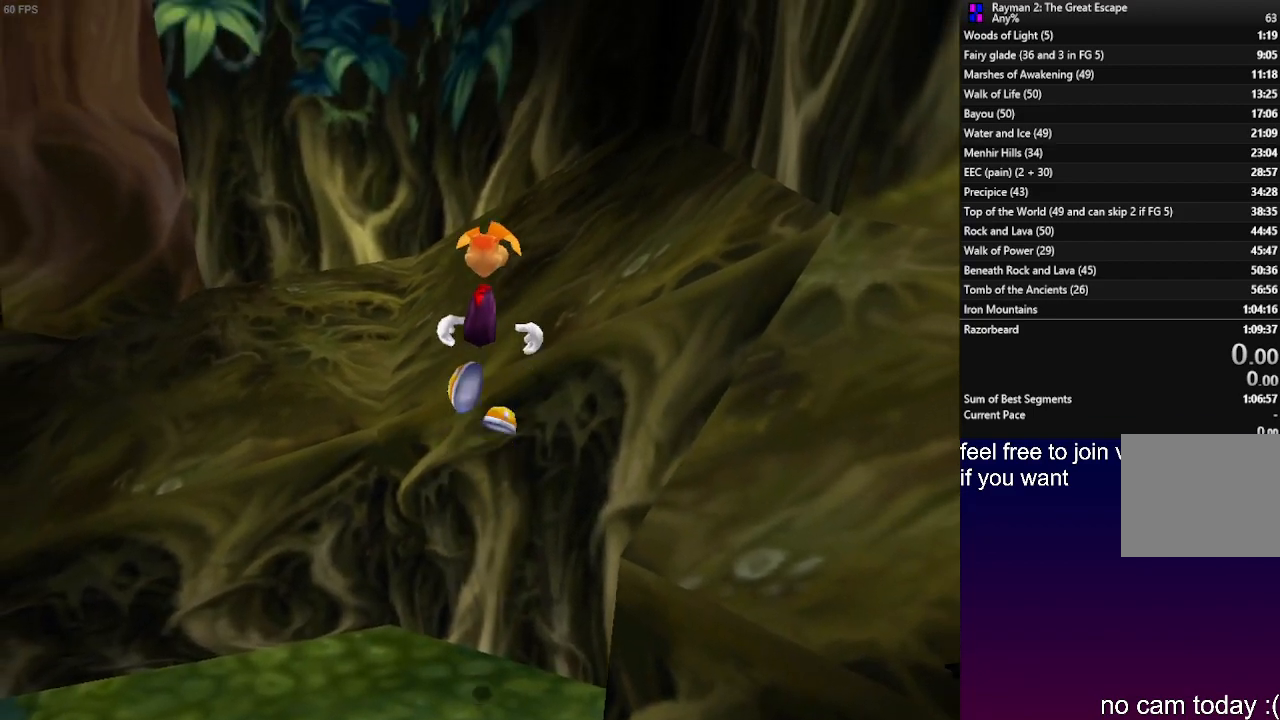
{"buttons": ["CROSS"], "left_stick": "up", "events": [[500, "CROSS", "down"]]}
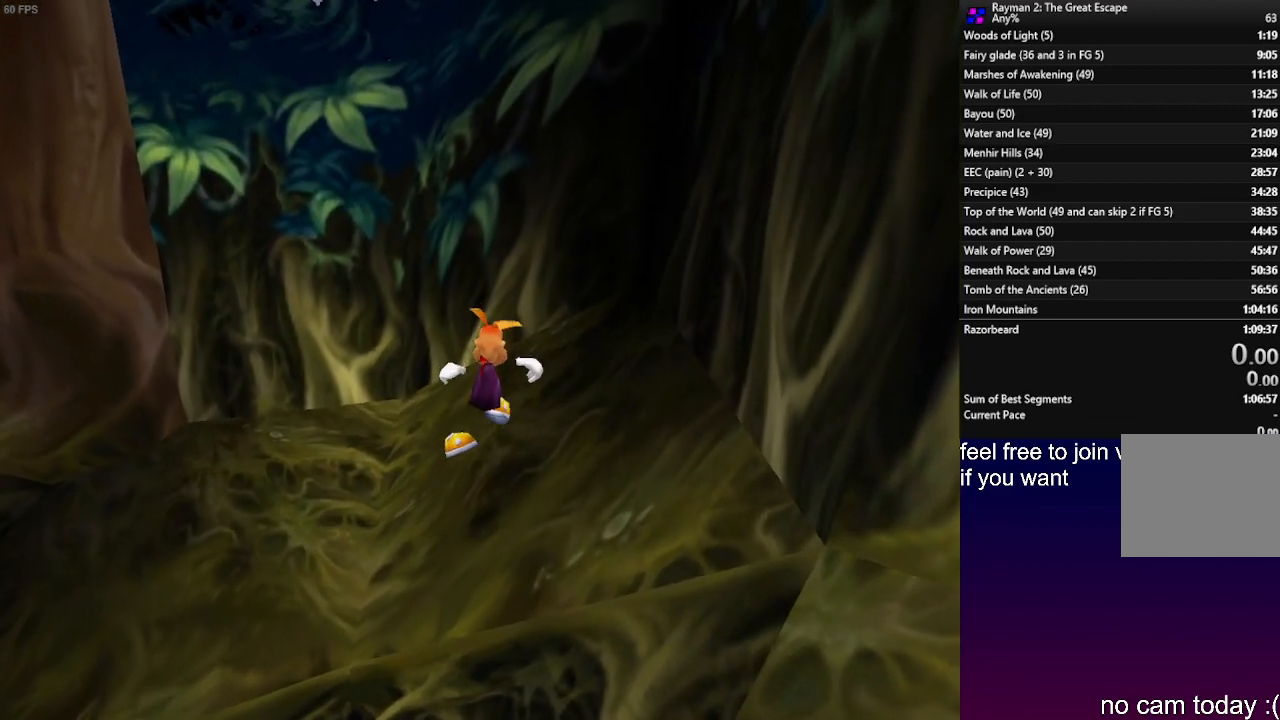
{"buttons": [], "left_stick": "center", "events": [[17, "left_stick", "center"], [33, "CROSS", "up"]]}
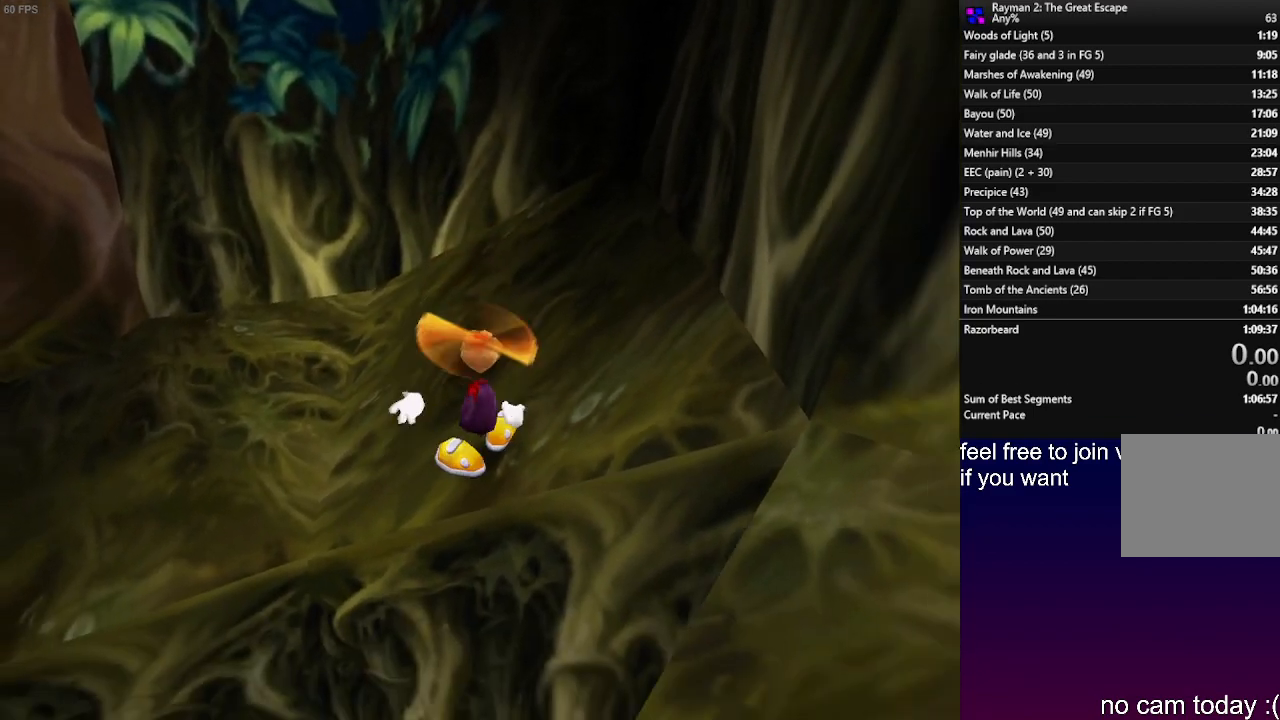
{"buttons": [], "left_stick": "down-right", "events": [[117, "left_stick", "up"], [500, "left_stick", "down-right"]]}